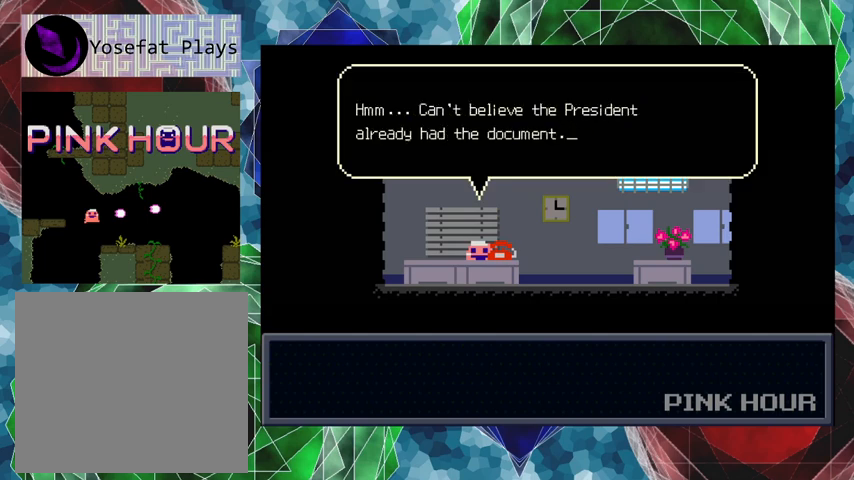
Gameplay with a controller (Nintendo layout); each line is a JSON object with the inputs held at the frame after it. "events" lists button and stick changes between this image and that frame as [ms after this image, input, new state], when the widget could be followed in between. Not read: L3 R3 right_stick.
{"buttons": ["B"], "left_stick": "center", "events": [[400, "B", "down"]]}
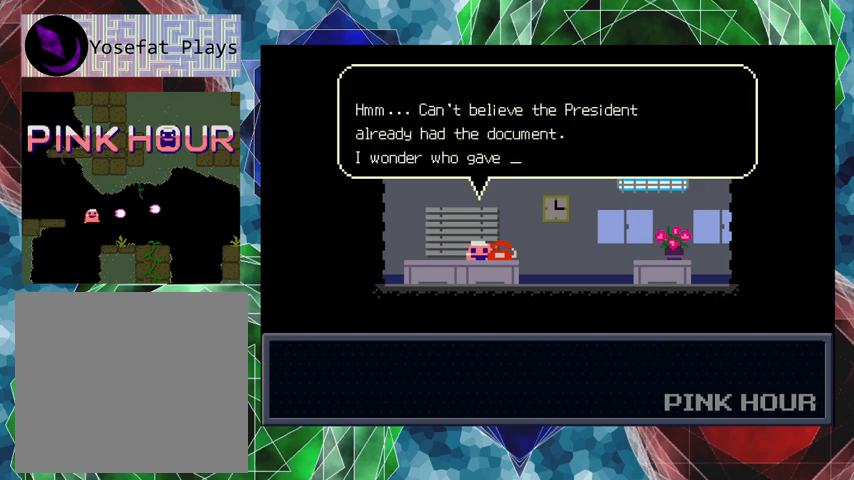
{"buttons": [], "left_stick": "center", "events": [[33, "B", "up"]]}
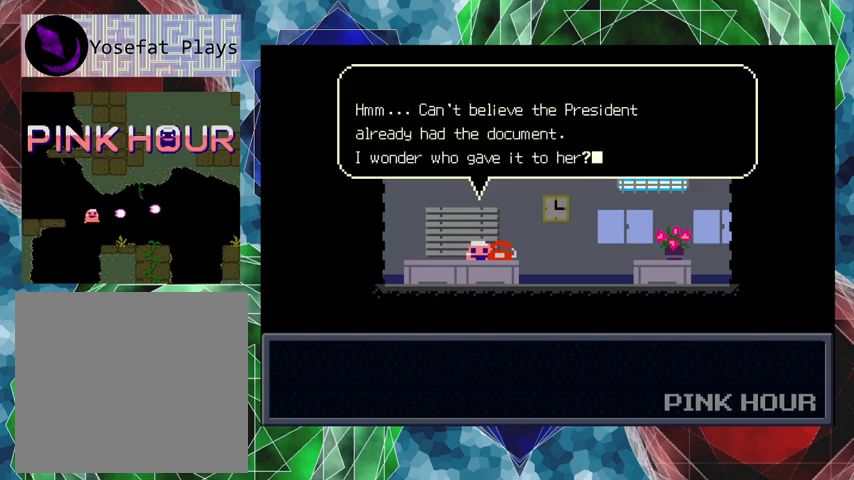
{"buttons": [], "left_stick": "center", "events": []}
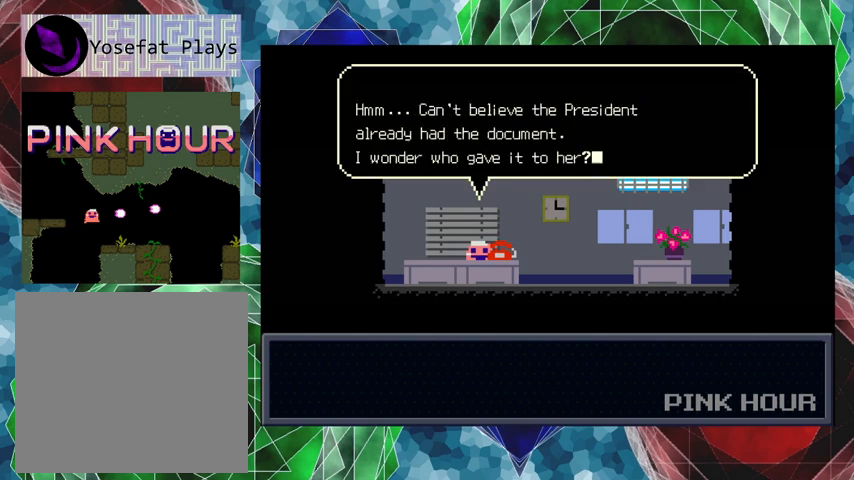
{"buttons": [], "left_stick": "center", "events": []}
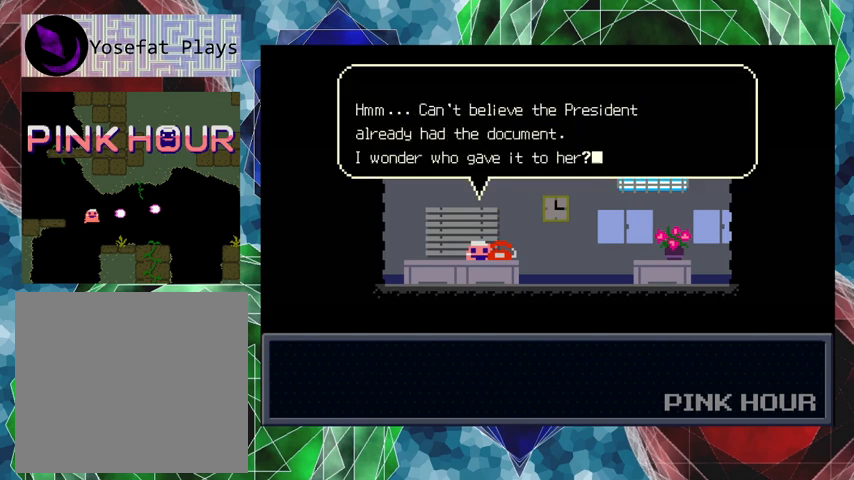
{"buttons": [], "left_stick": "center", "events": []}
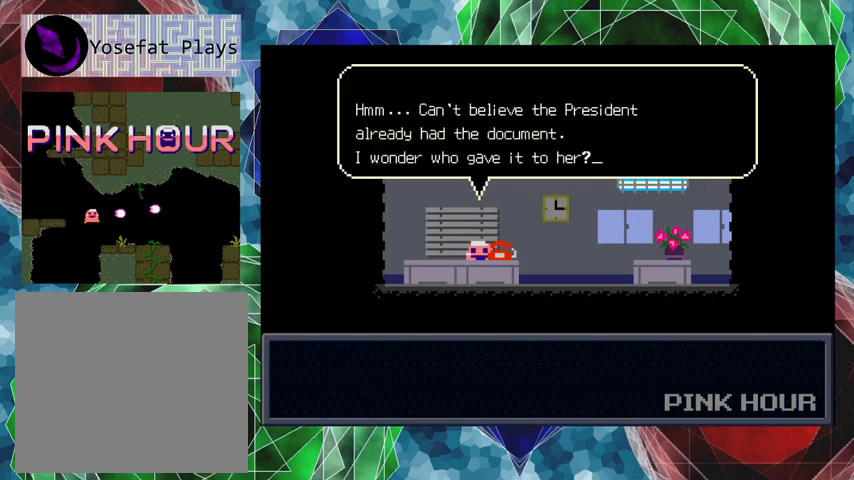
{"buttons": [], "left_stick": "center", "events": [[33, "B", "down"], [167, "B", "up"]]}
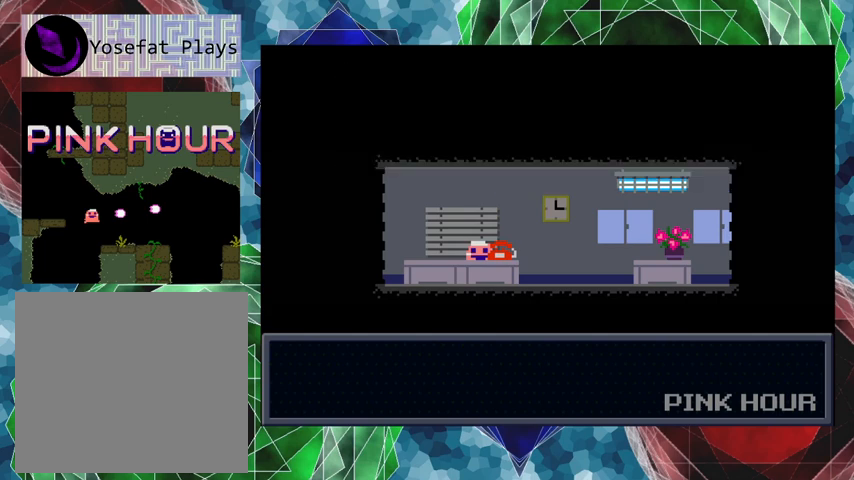
{"buttons": [], "left_stick": "center", "events": []}
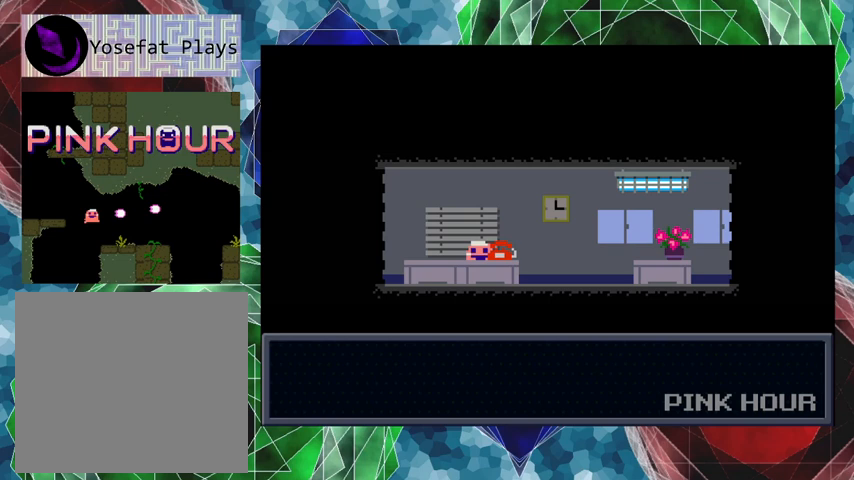
{"buttons": [], "left_stick": "center", "events": []}
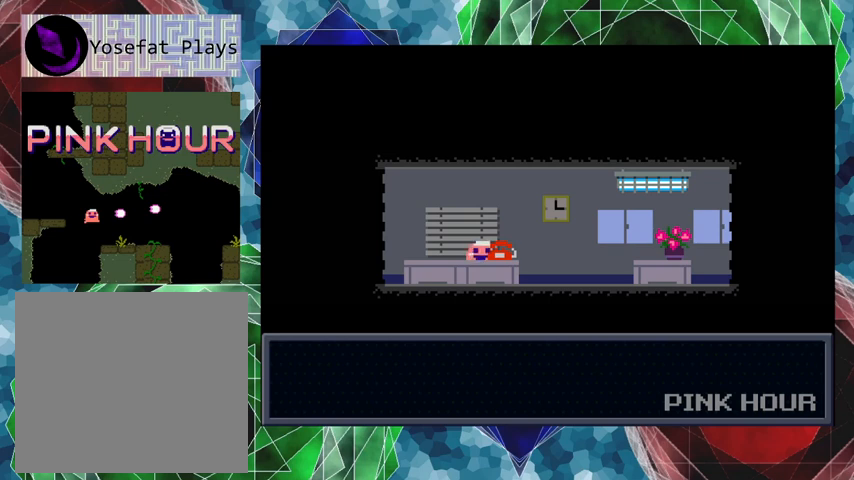
{"buttons": [], "left_stick": "center", "events": []}
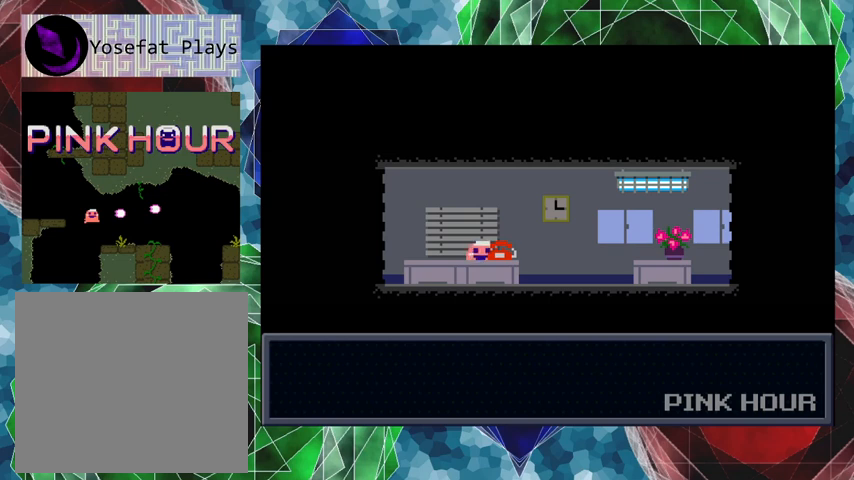
{"buttons": [], "left_stick": "center", "events": []}
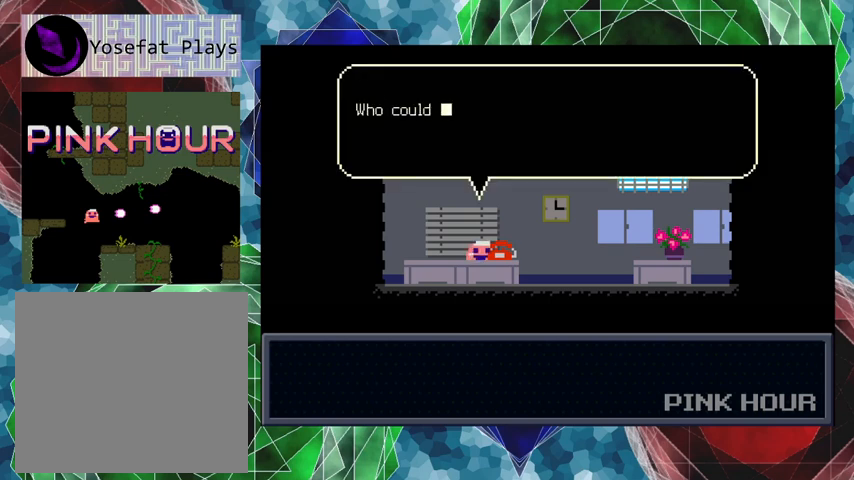
{"buttons": [], "left_stick": "center", "events": []}
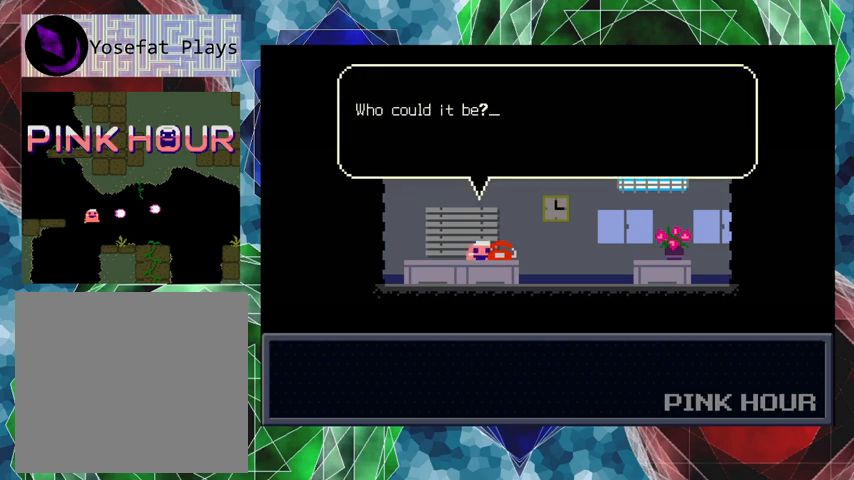
{"buttons": [], "left_stick": "center", "events": []}
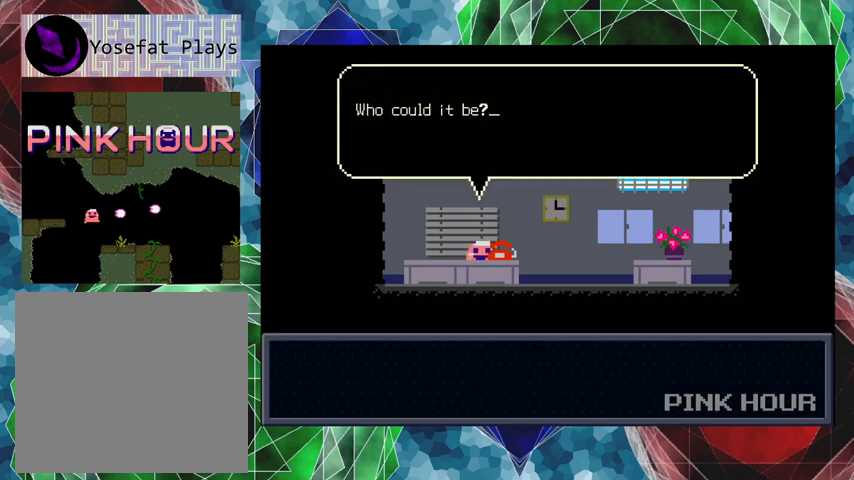
{"buttons": [], "left_stick": "center", "events": [[133, "B", "down"], [267, "B", "up"]]}
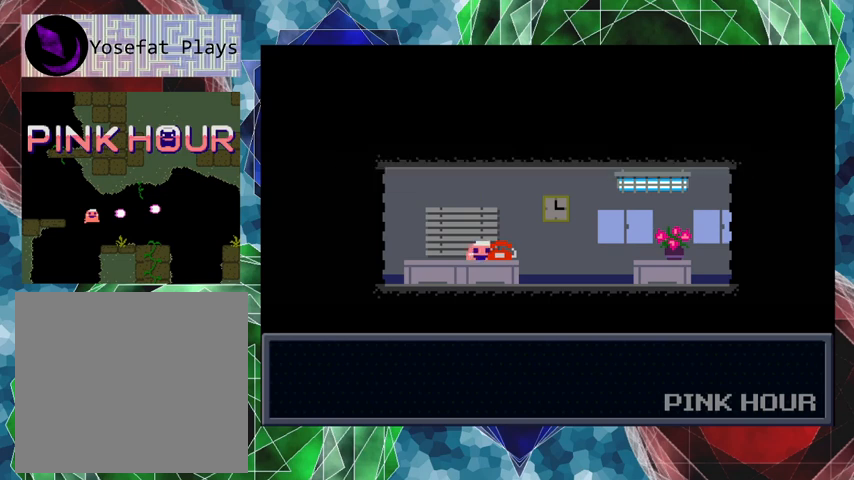
{"buttons": [], "left_stick": "center", "events": []}
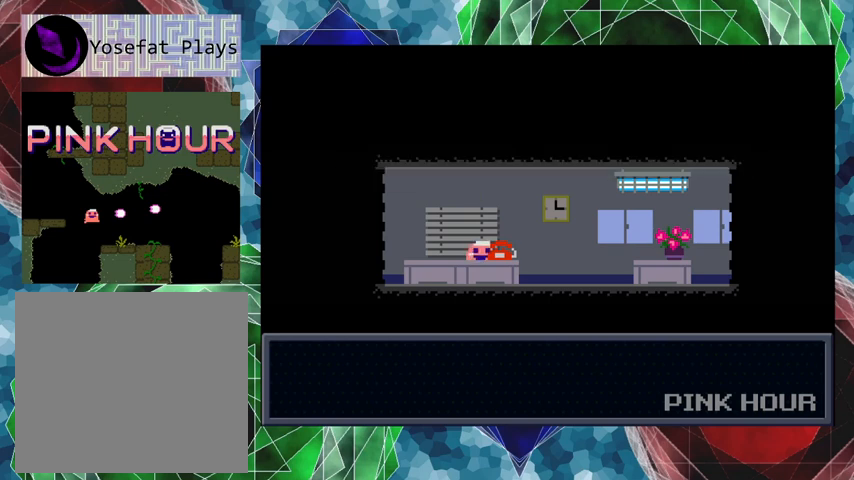
{"buttons": [], "left_stick": "center", "events": []}
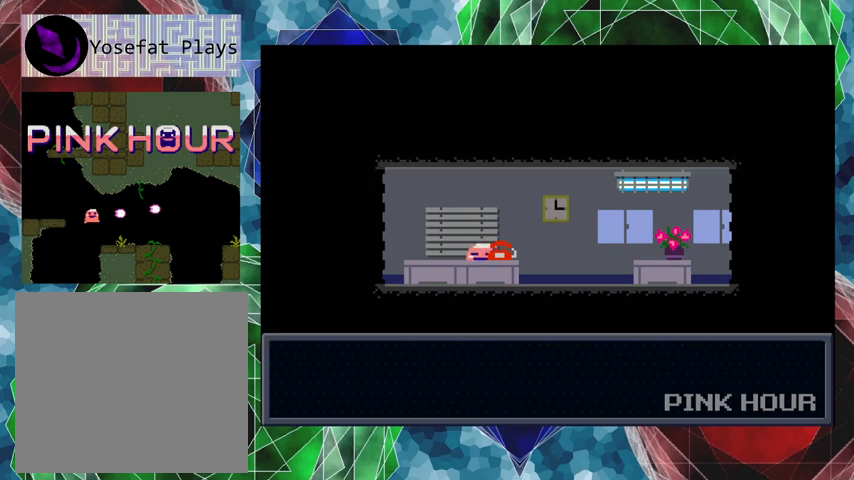
{"buttons": [], "left_stick": "center", "events": []}
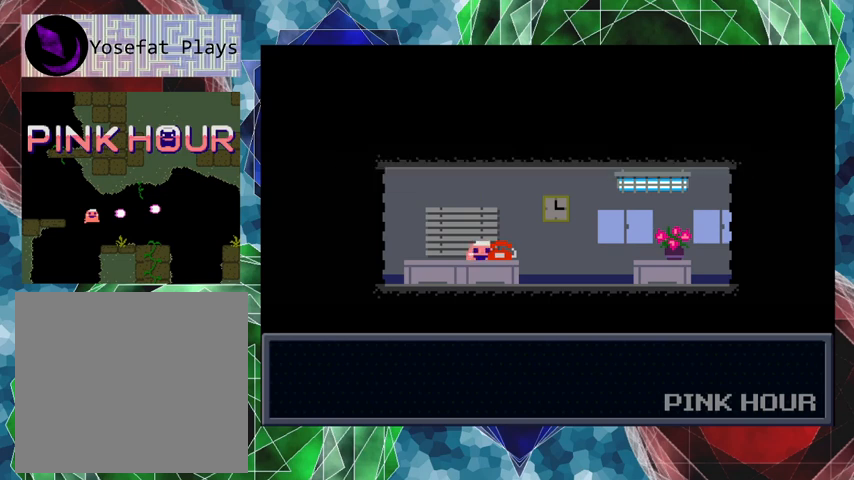
{"buttons": [], "left_stick": "center", "events": []}
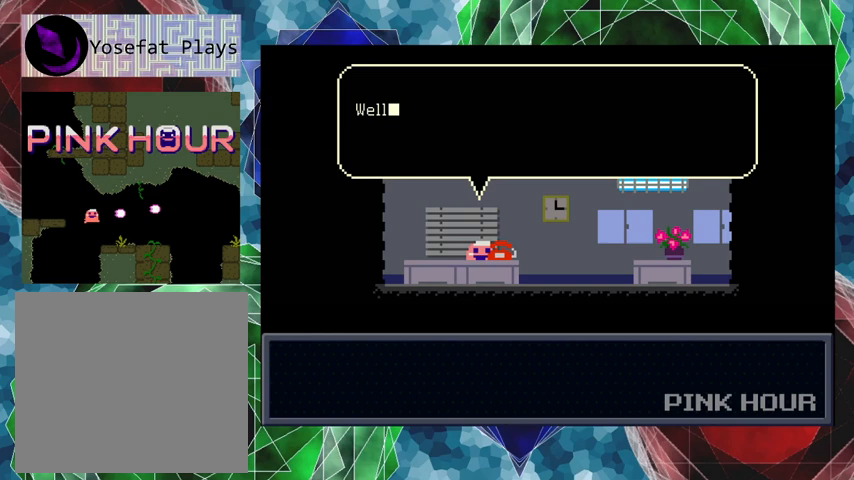
{"buttons": [], "left_stick": "center", "events": []}
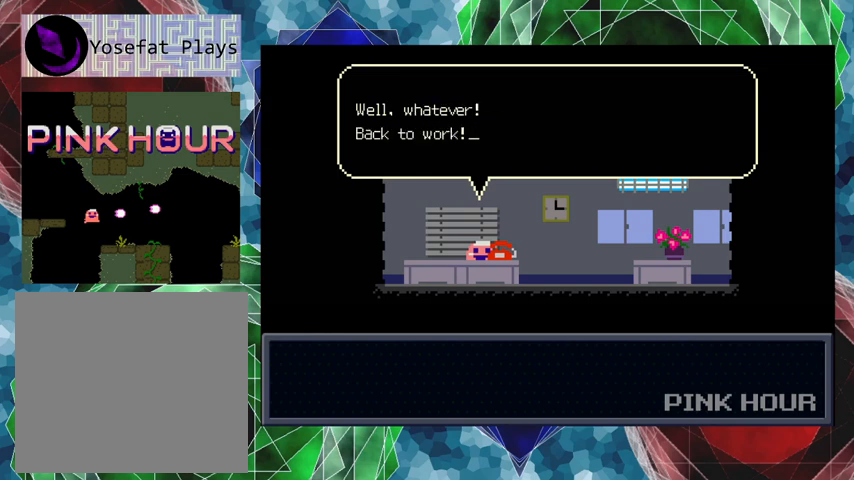
{"buttons": [], "left_stick": "center", "events": []}
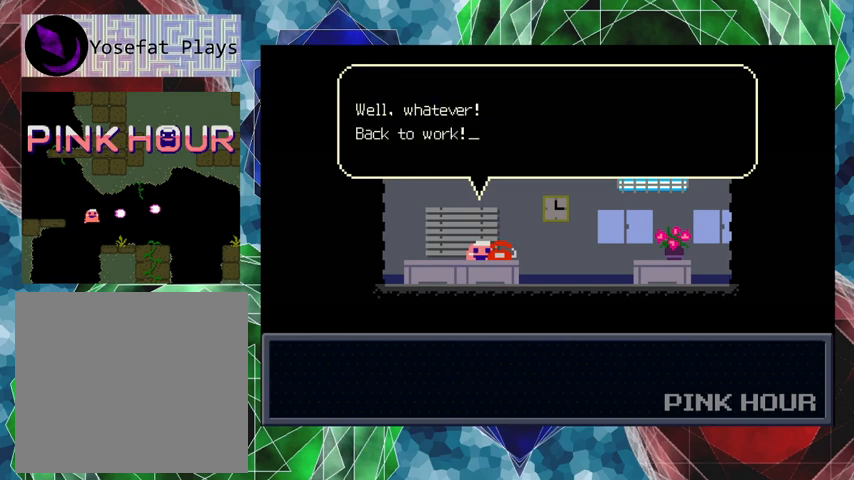
{"buttons": ["B"], "left_stick": "center", "events": [[500, "B", "down"]]}
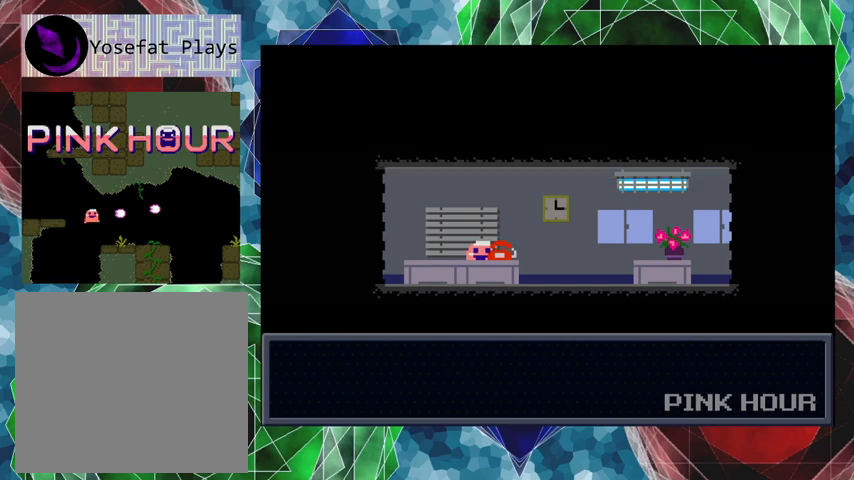
{"buttons": [], "left_stick": "center", "events": [[133, "B", "up"]]}